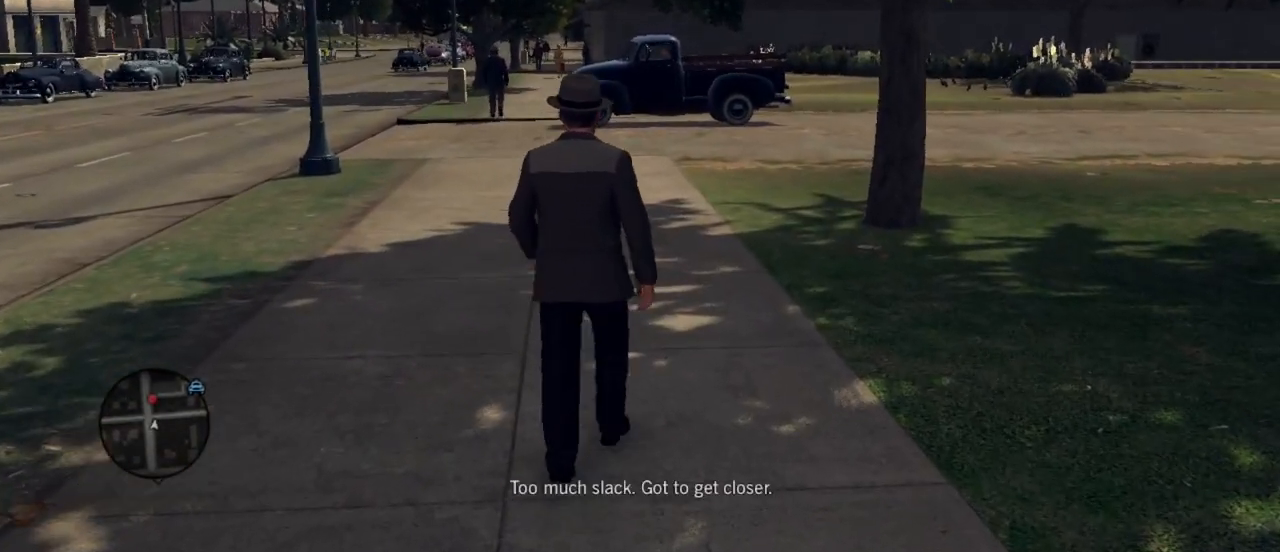
Gameplay with keyboard and mouse; each line is a JSON object with the keys and mouse buttons held at the frame after it. "events" lists presses ("down") and releases ("up") of "1", "2", "3", "4", "5", "a", "alt", "c", "caps_lock", "ctrl", "d", "e", "f", "g", "q", "r", "s", "shift", "space", "t", "tab", "v", "w", "x", "z", "mouse_left", "mouse_wheel" and "mouse_right" between this image and that frame as [ms after this image, input, new state], when the widget could be followed in between. "mouse_left", "mouse_wheel", "mouse_right" = the "left", "wheel", "right" buttons of the "mouse" list. No other keys are recorded. "wheel" means that the mouse wheel is clicked or scrolled. Not read: mouse_move.
{"keys": ["w"], "mouse": [], "events": []}
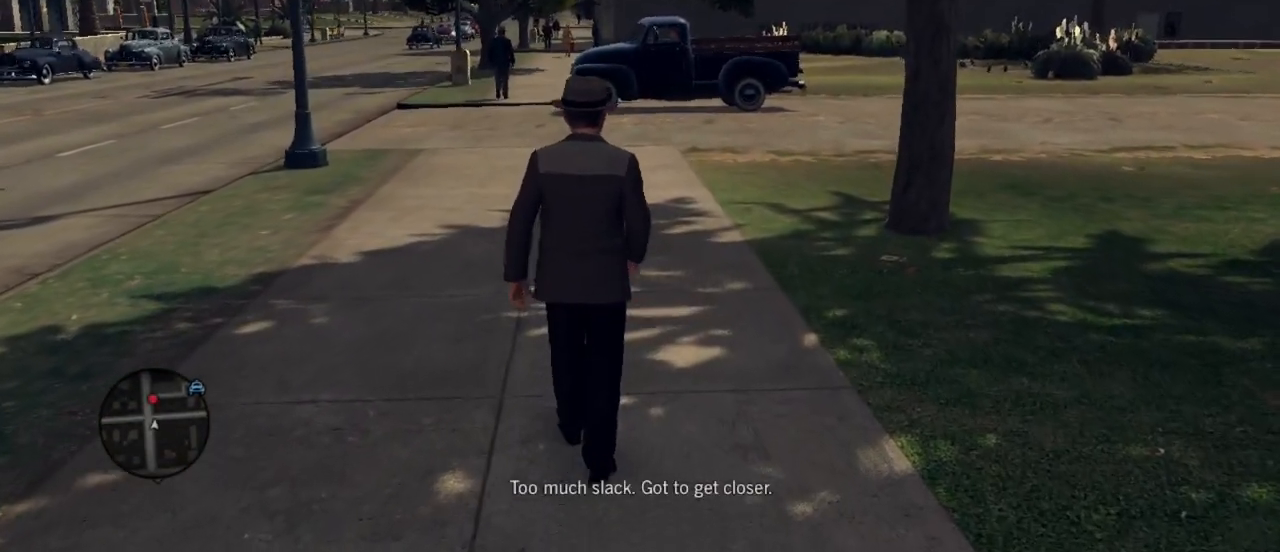
{"keys": ["w"], "mouse": [], "events": [[267, "d", "down"], [350, "d", "up"]]}
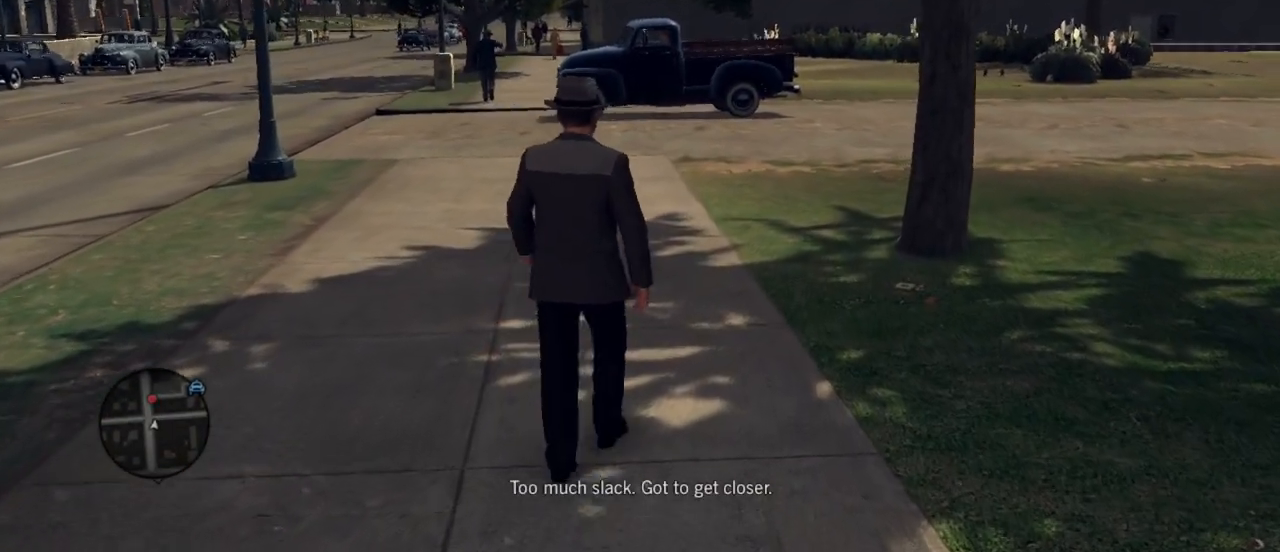
{"keys": ["shift", "w"], "mouse": [], "events": [[217, "shift", "down"]]}
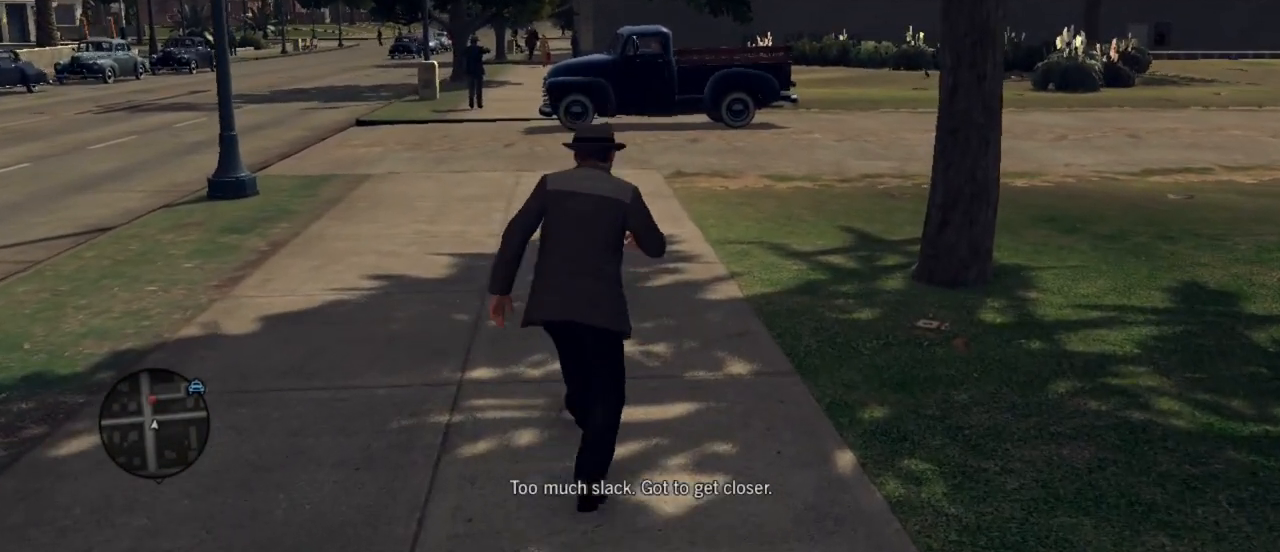
{"keys": ["shift", "w"], "mouse": [], "events": []}
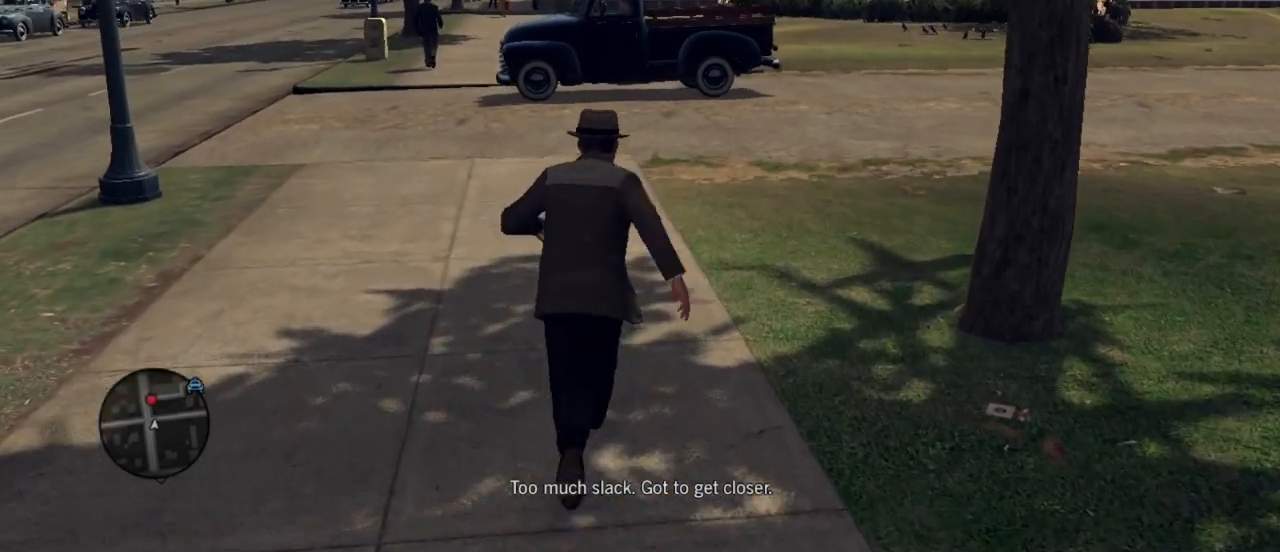
{"keys": ["w"], "mouse": [], "events": [[500, "shift", "up"]]}
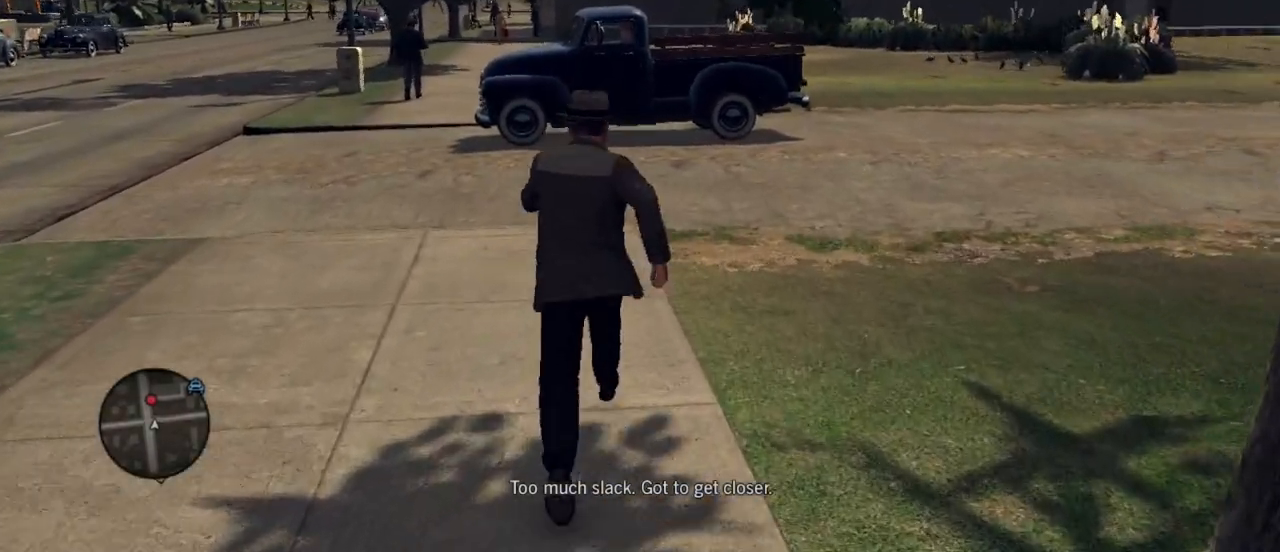
{"keys": ["a", "w"], "mouse": [], "events": [[217, "a", "down"]]}
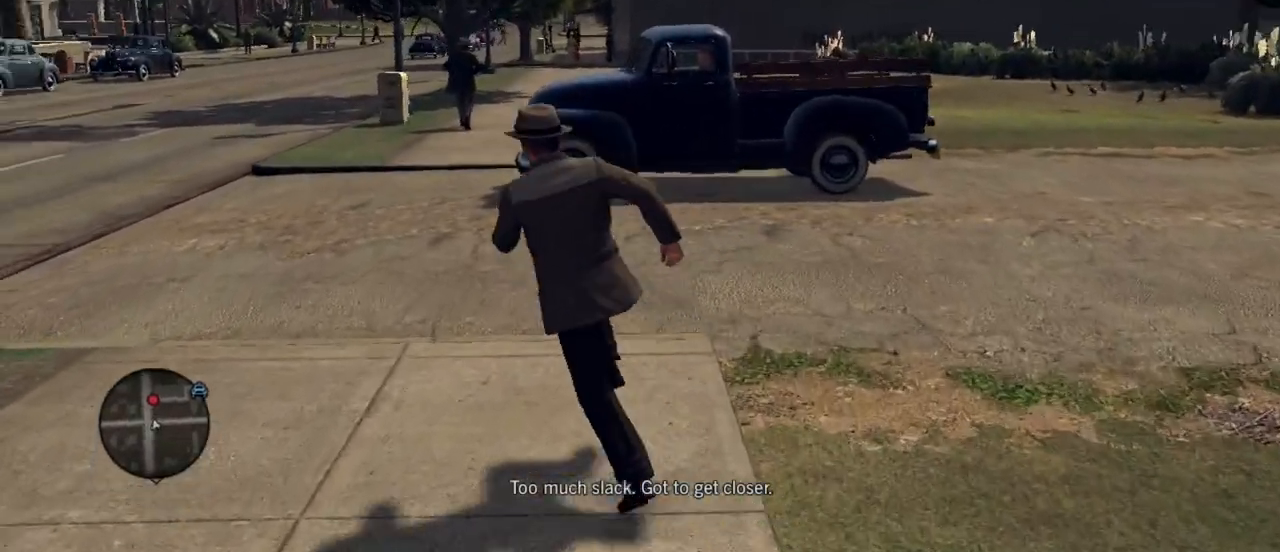
{"keys": ["w"], "mouse": [], "events": [[100, "a", "up"]]}
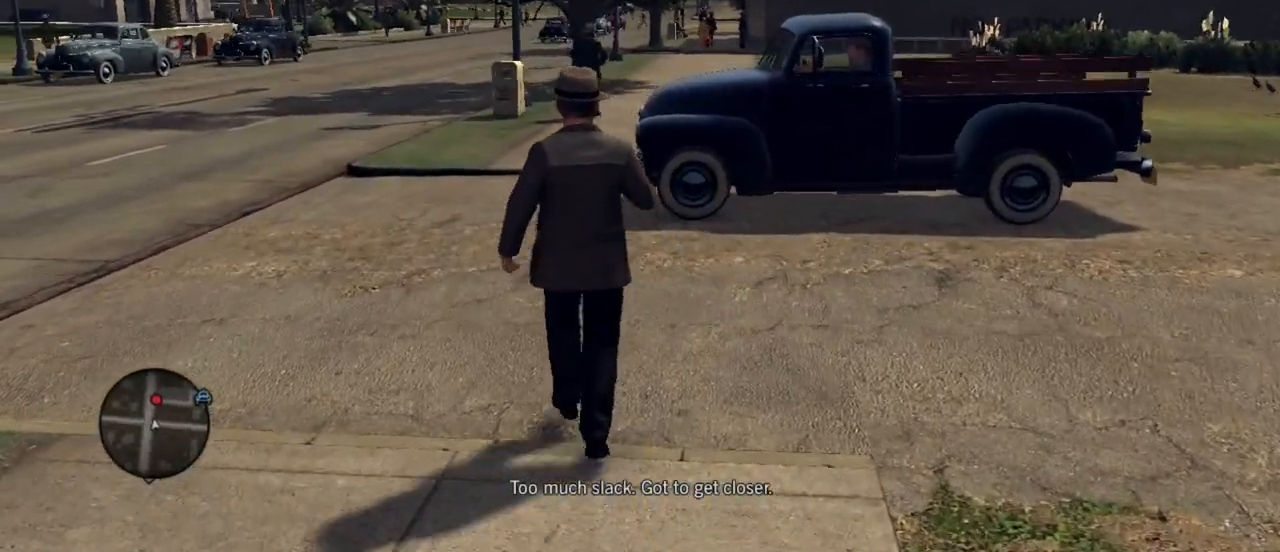
{"keys": ["w"], "mouse": [], "events": [[17, "a", "down"], [250, "a", "up"]]}
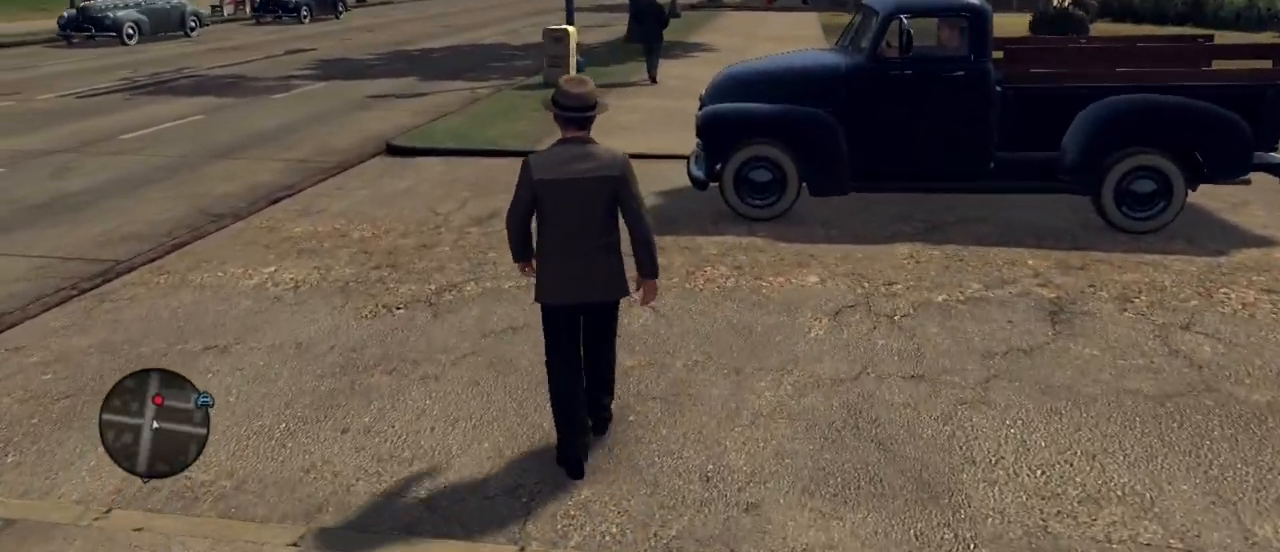
{"keys": ["shift", "w"], "mouse": [], "events": [[167, "shift", "down"]]}
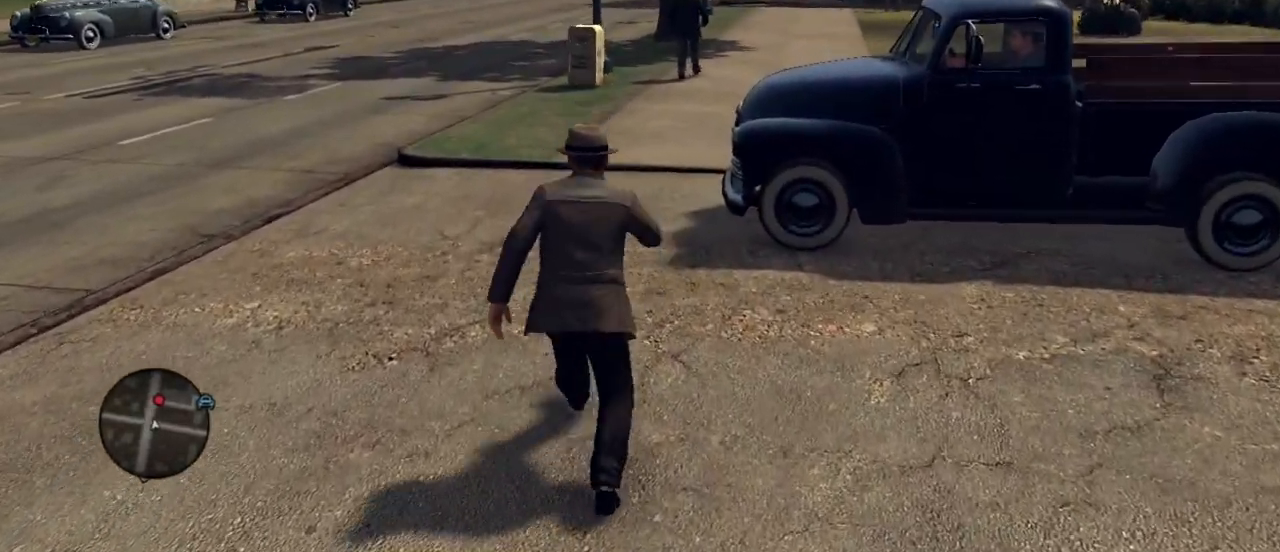
{"keys": ["shift", "w"], "mouse": [], "events": []}
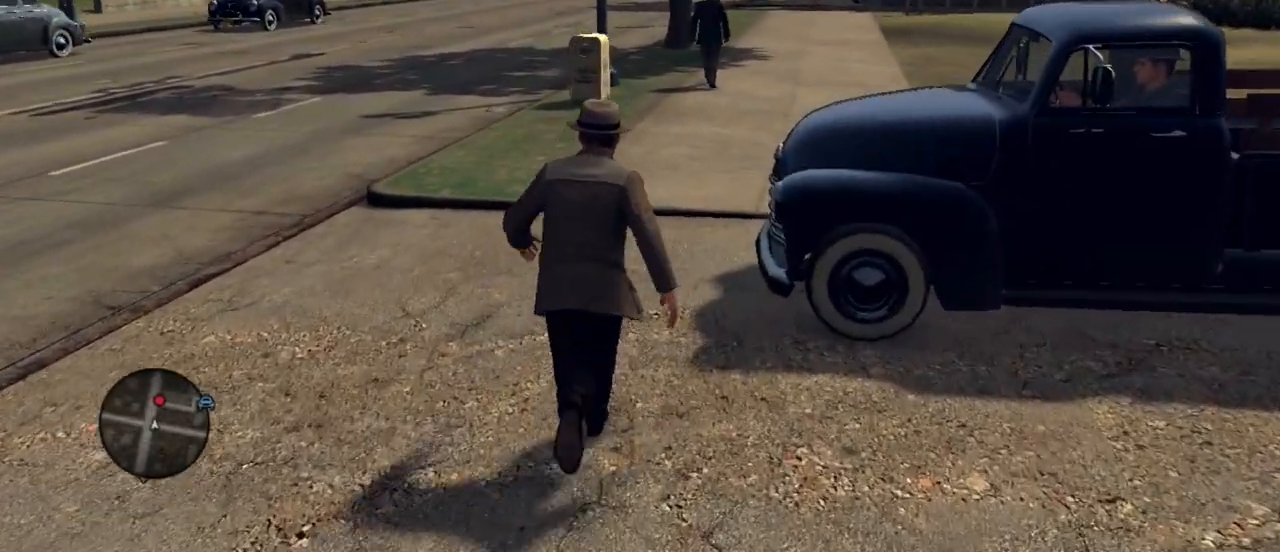
{"keys": ["d", "shift", "w"], "mouse": [], "events": [[450, "d", "down"]]}
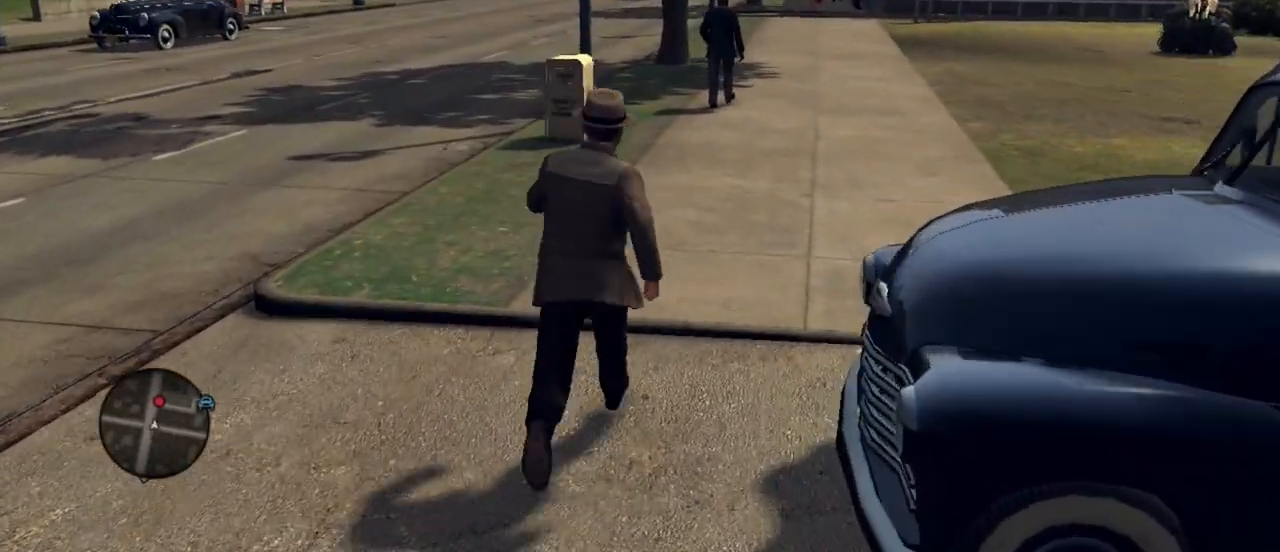
{"keys": ["d", "shift", "w"], "mouse": [], "events": []}
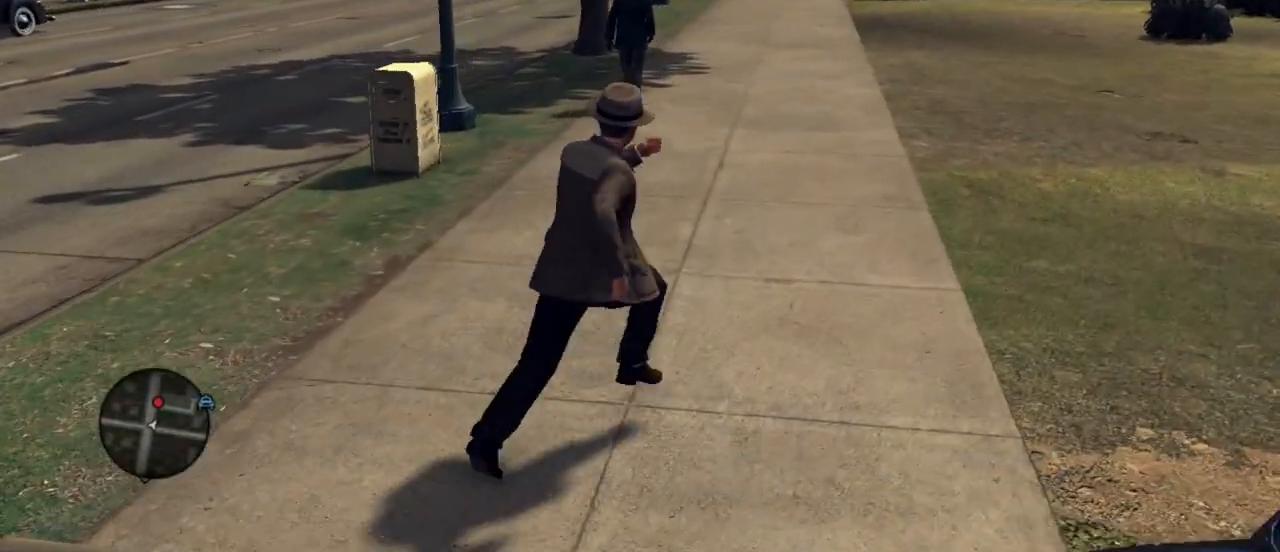
{"keys": ["w"], "mouse": [], "events": [[283, "shift", "up"], [383, "d", "up"]]}
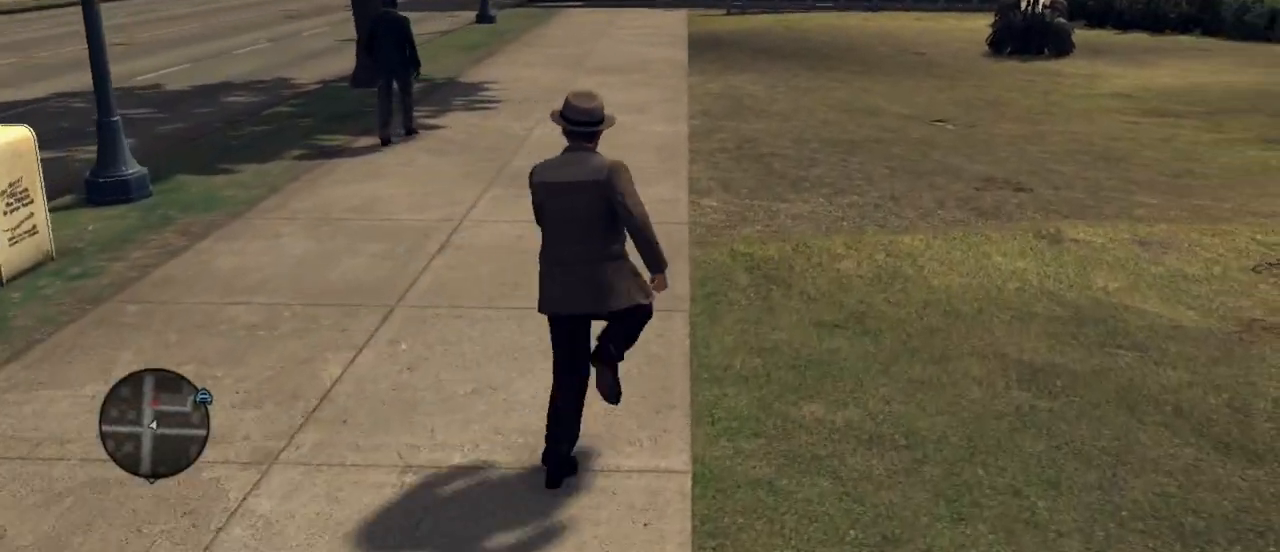
{"keys": ["w"], "mouse": [], "events": []}
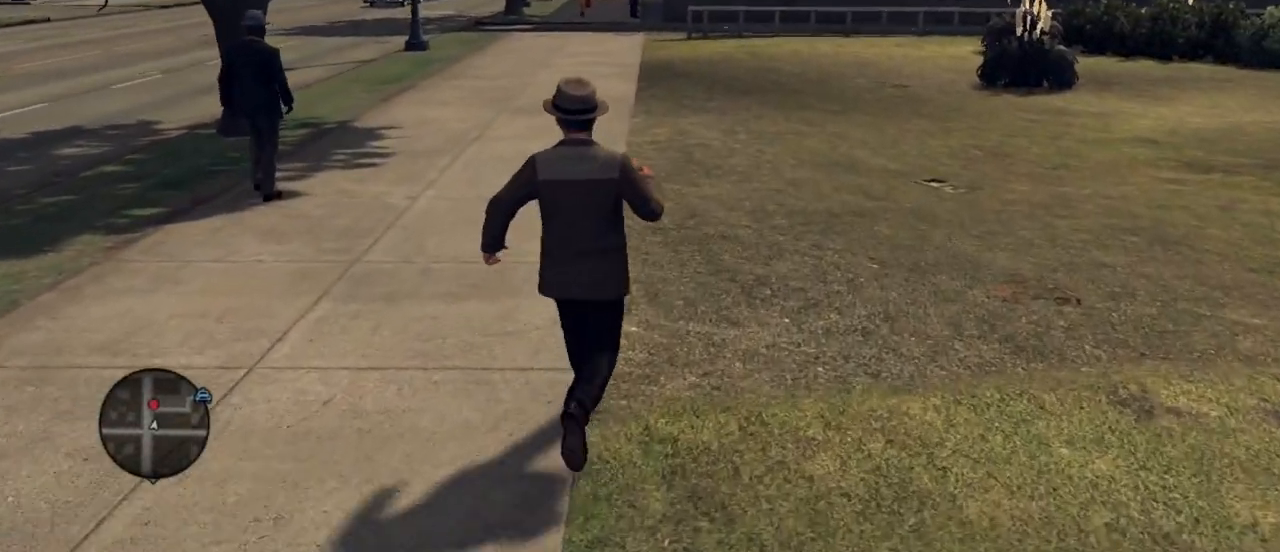
{"keys": ["w"], "mouse": [], "events": []}
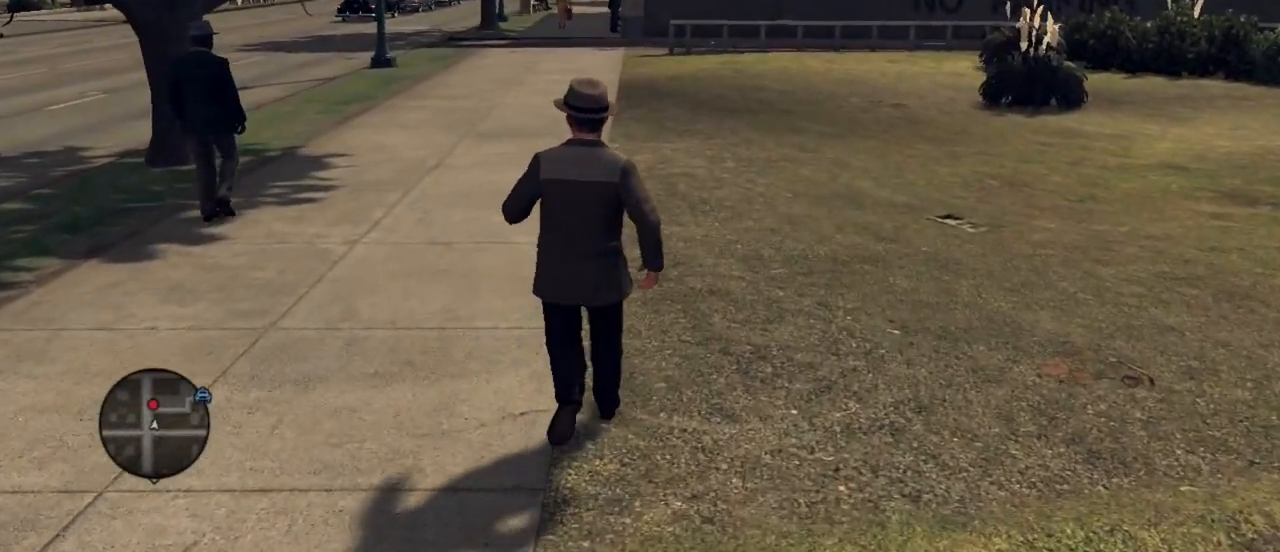
{"keys": ["a", "w"], "mouse": [], "events": [[433, "a", "down"]]}
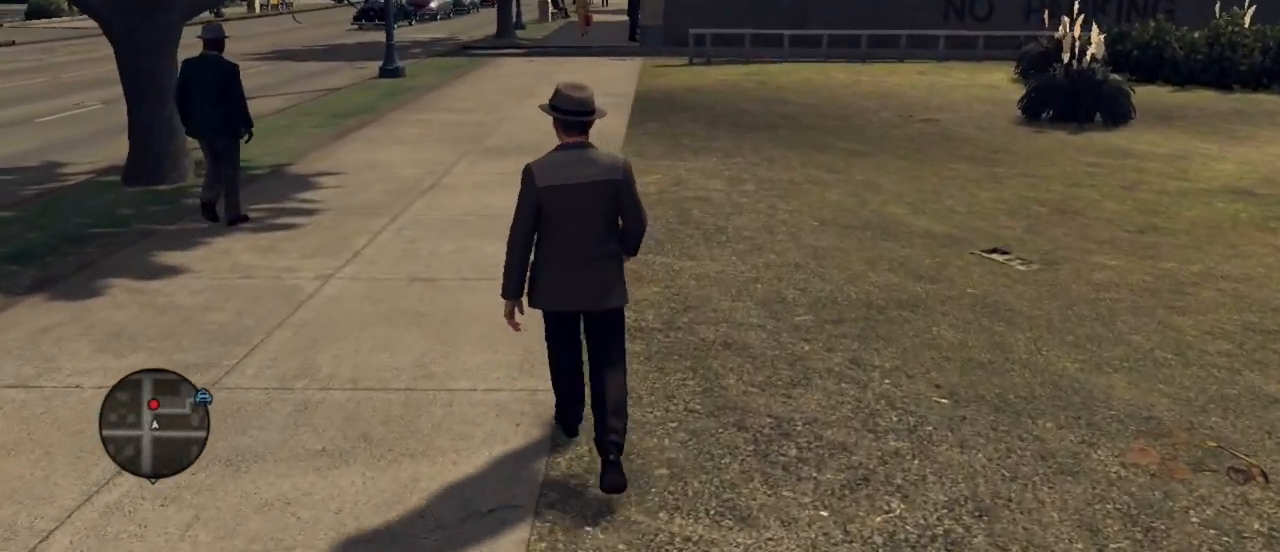
{"keys": ["w"], "mouse": [], "events": [[450, "a", "up"]]}
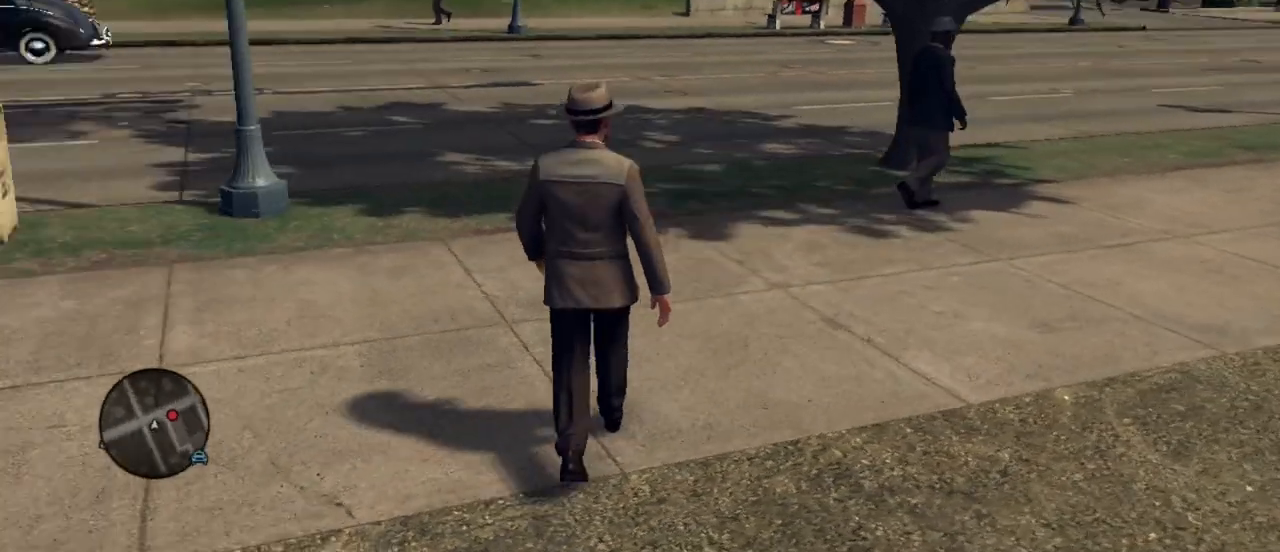
{"keys": ["d", "w"], "mouse": [], "events": [[33, "d", "down"]]}
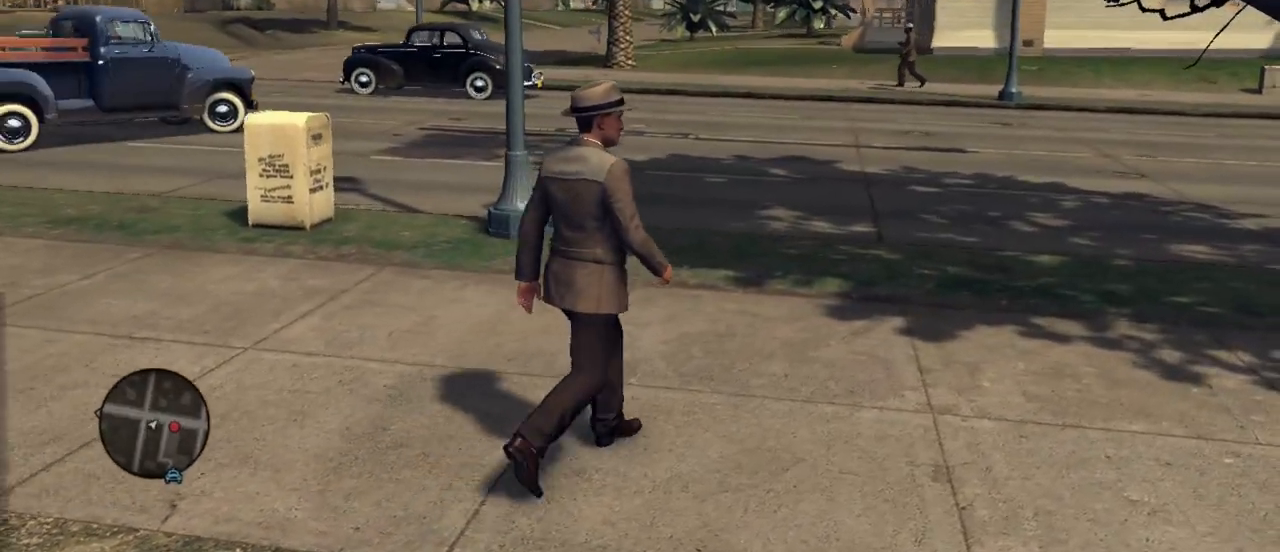
{"keys": ["d", "w"], "mouse": [], "events": [[300, "w", "up"], [433, "w", "down"]]}
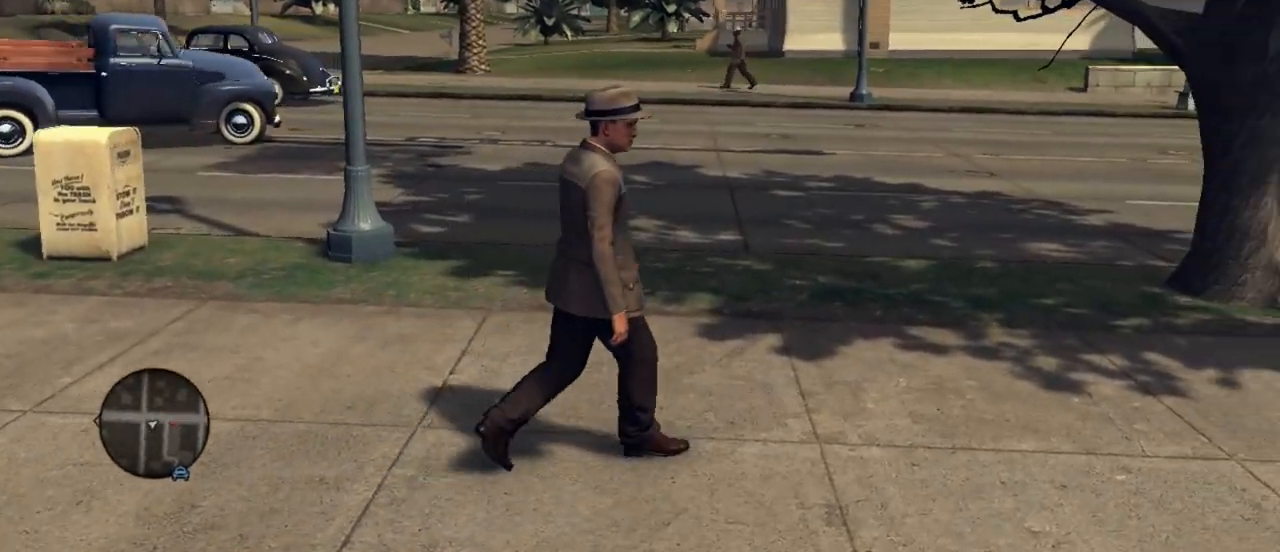
{"keys": ["d"], "mouse": [], "events": [[117, "w", "up"]]}
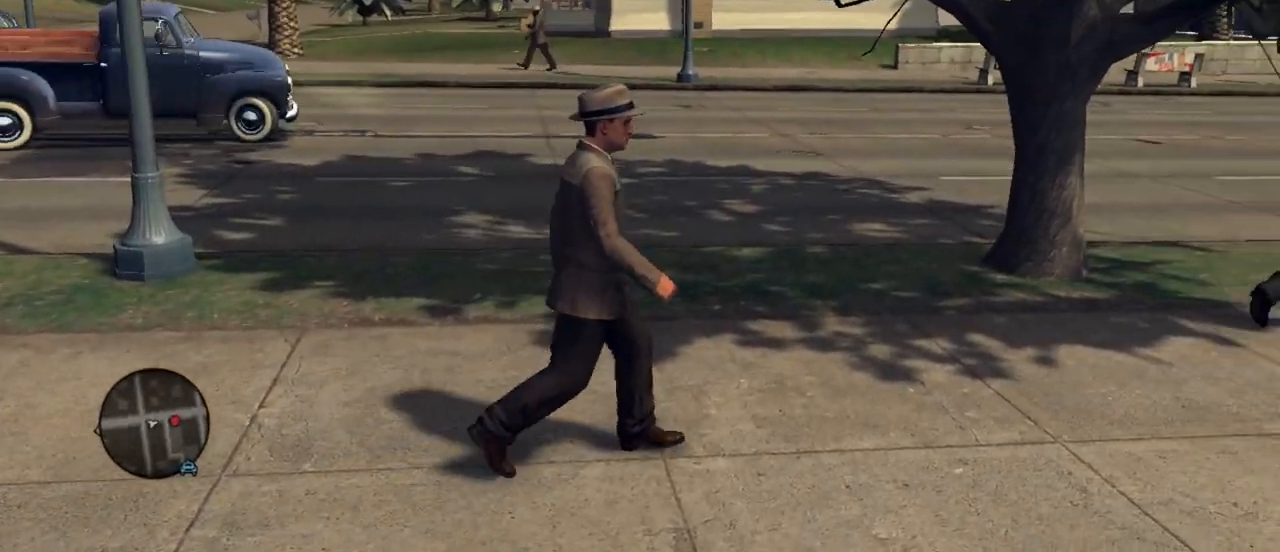
{"keys": ["d", "w"], "mouse": [], "events": [[217, "w", "down"]]}
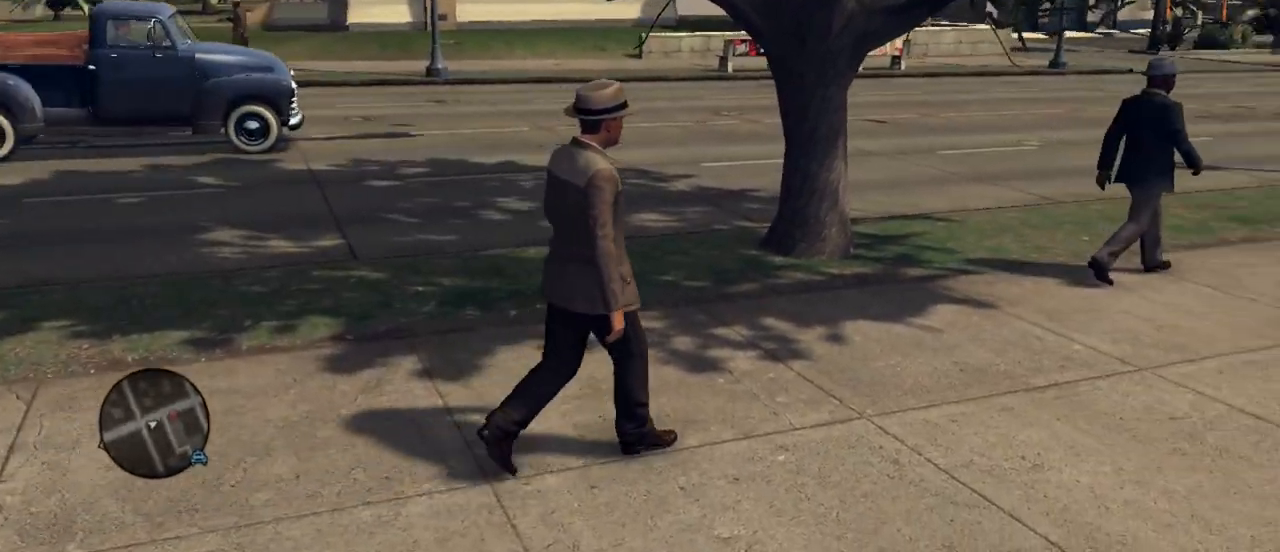
{"keys": ["w"], "mouse": [], "events": [[183, "d", "up"]]}
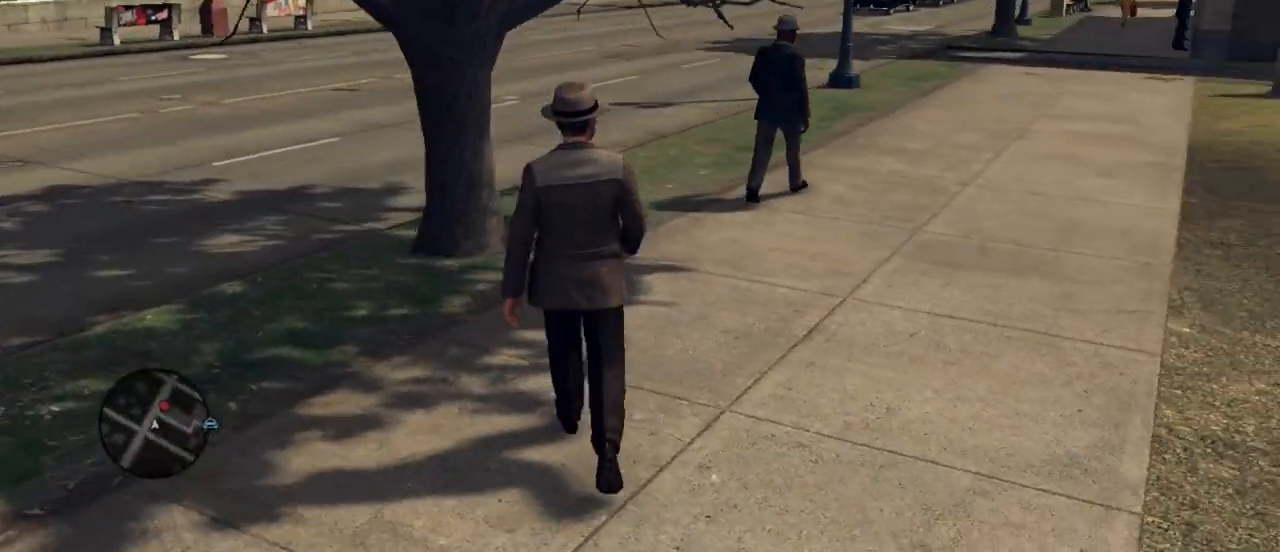
{"keys": ["w"], "mouse": [], "events": []}
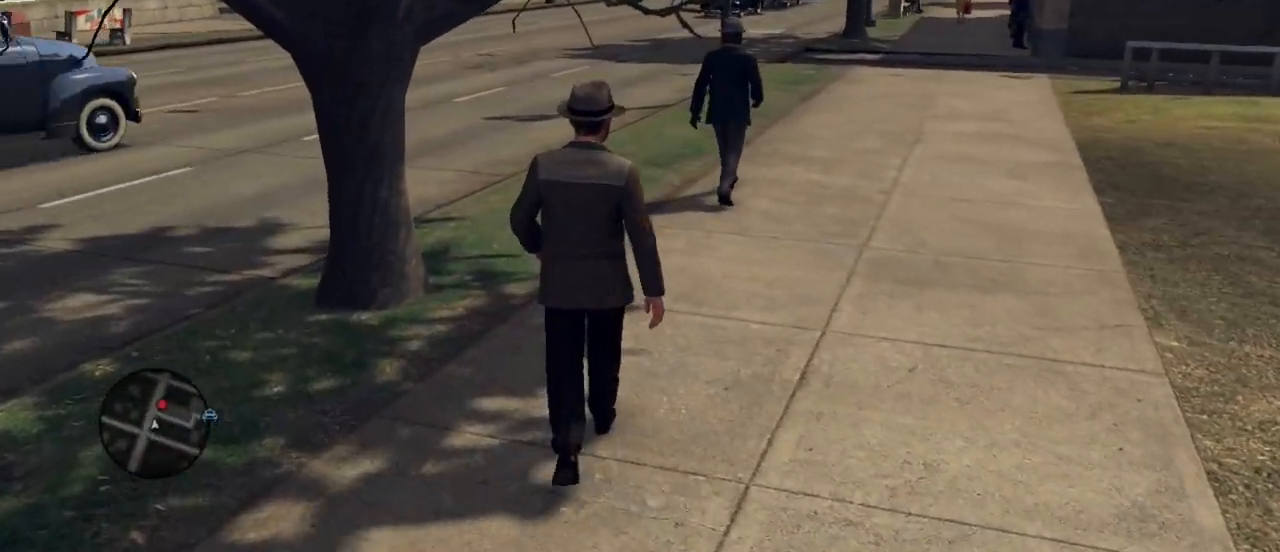
{"keys": ["w"], "mouse": [], "events": [[83, "d", "down"], [317, "d", "up"]]}
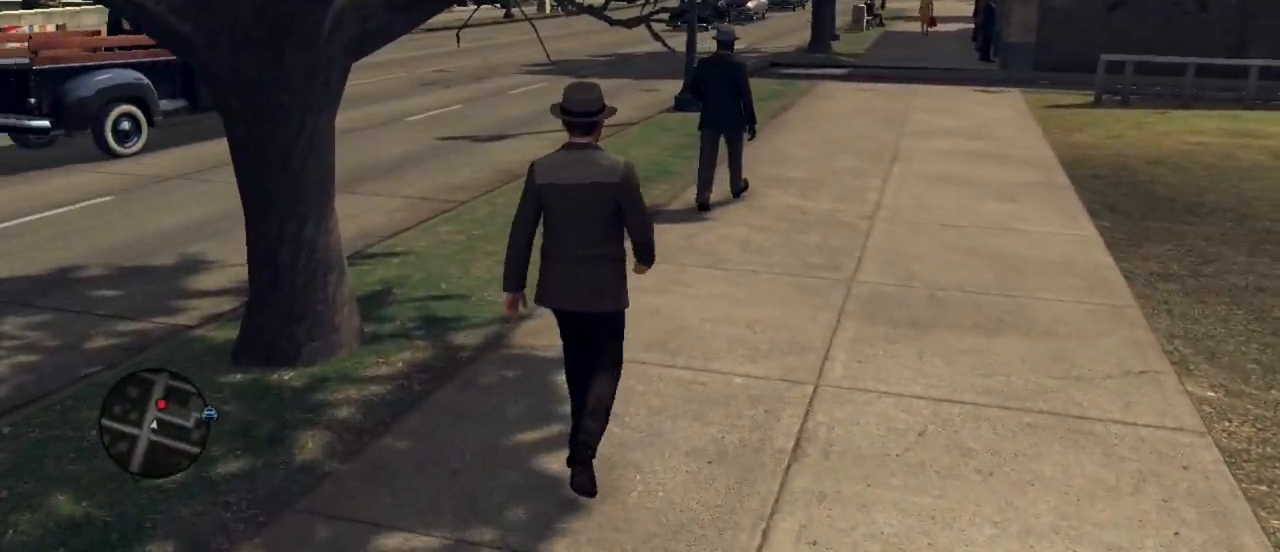
{"keys": ["w"], "mouse": [], "events": []}
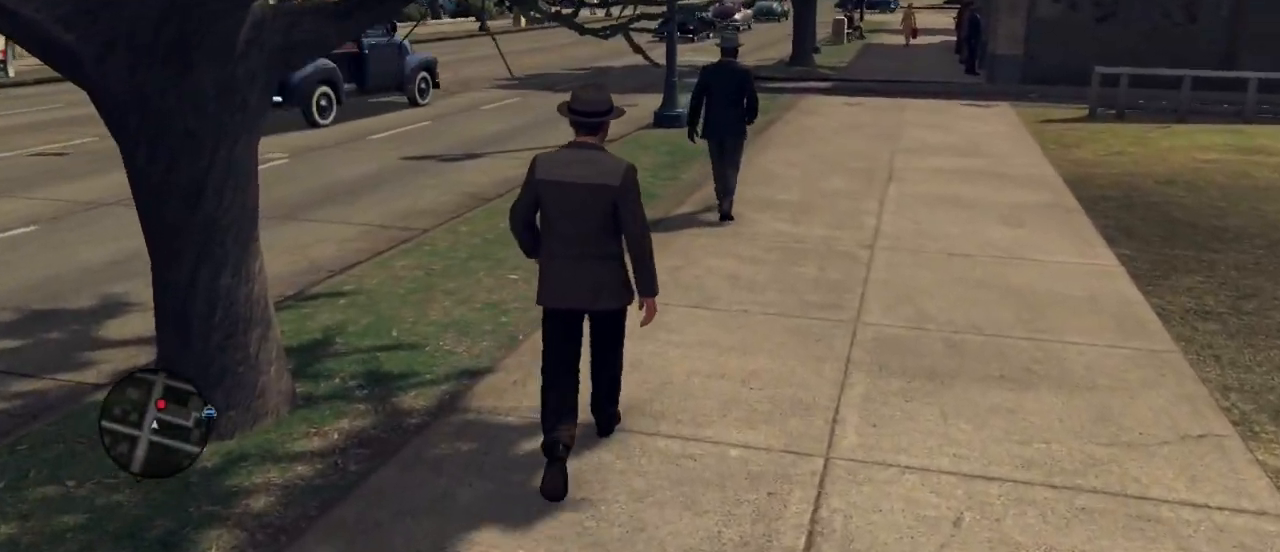
{"keys": ["d", "w"], "mouse": [], "events": [[350, "d", "down"]]}
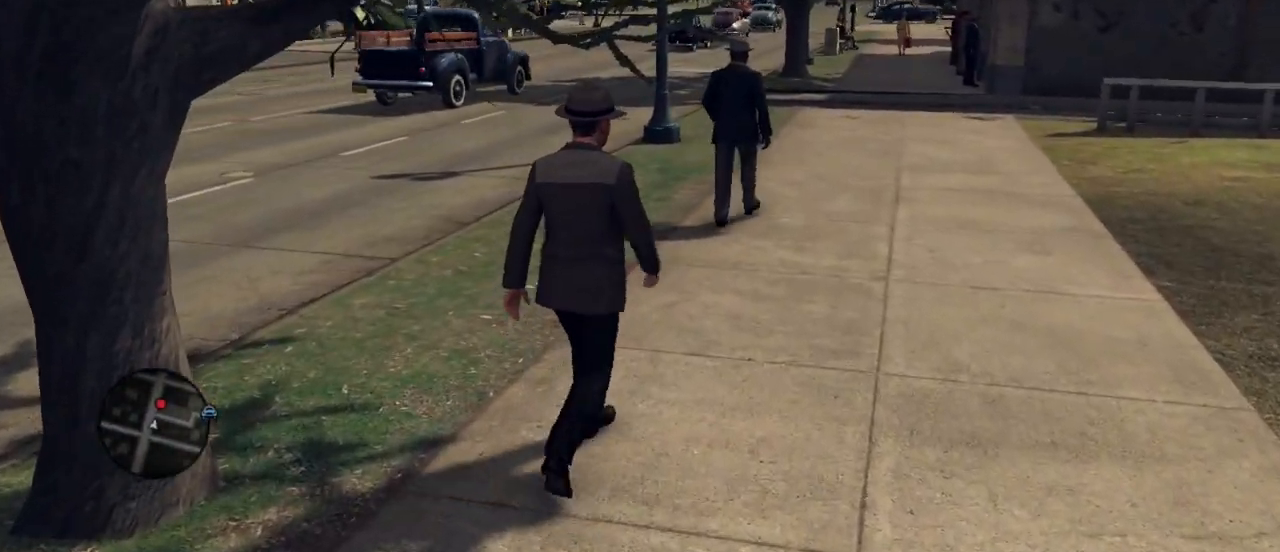
{"keys": ["d", "w"], "mouse": [], "events": []}
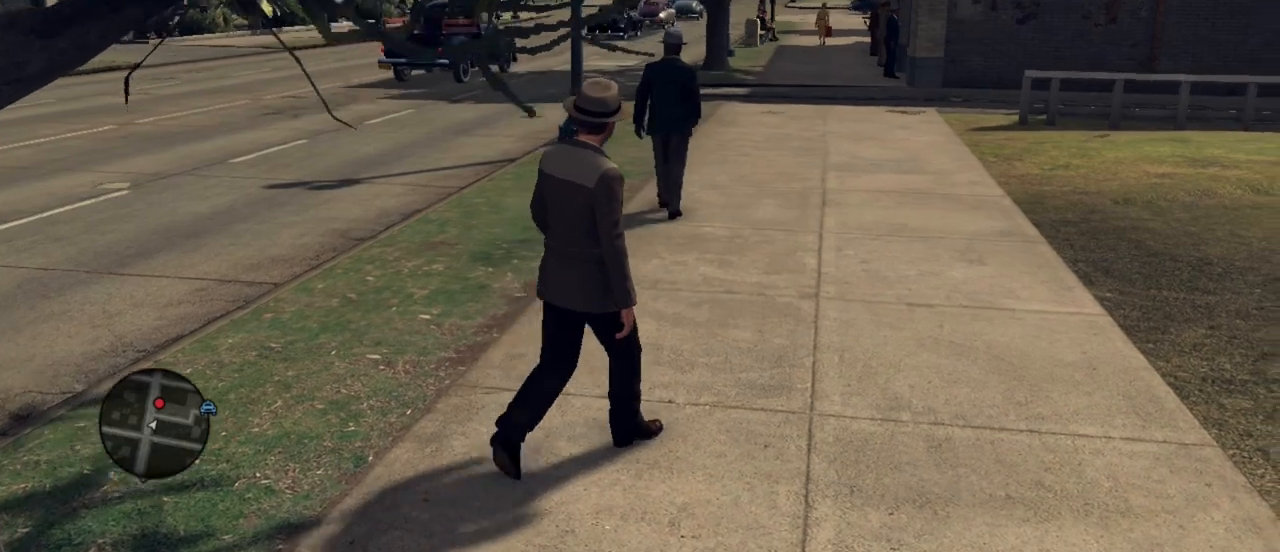
{"keys": ["d", "w"], "mouse": [], "events": []}
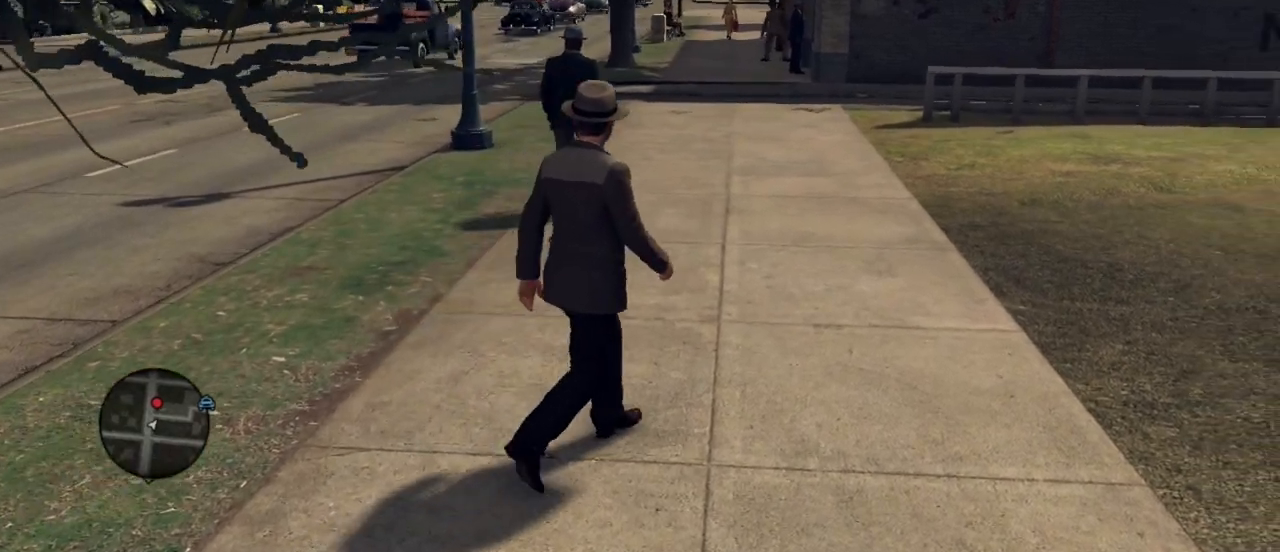
{"keys": ["d", "w"], "mouse": [], "events": []}
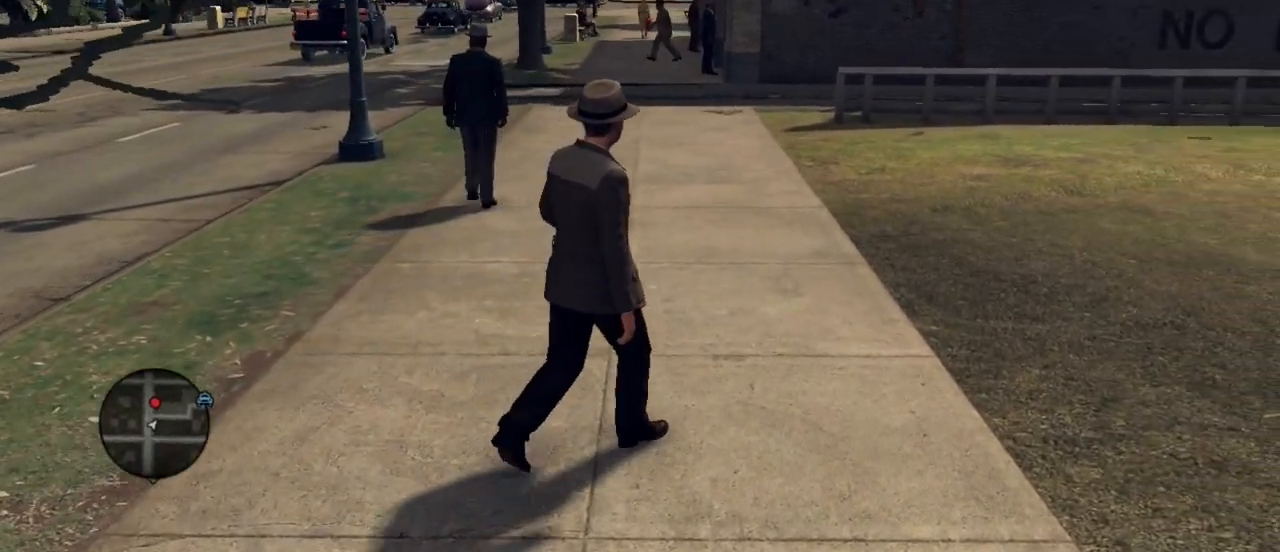
{"keys": ["w"], "mouse": [], "events": [[183, "d", "up"]]}
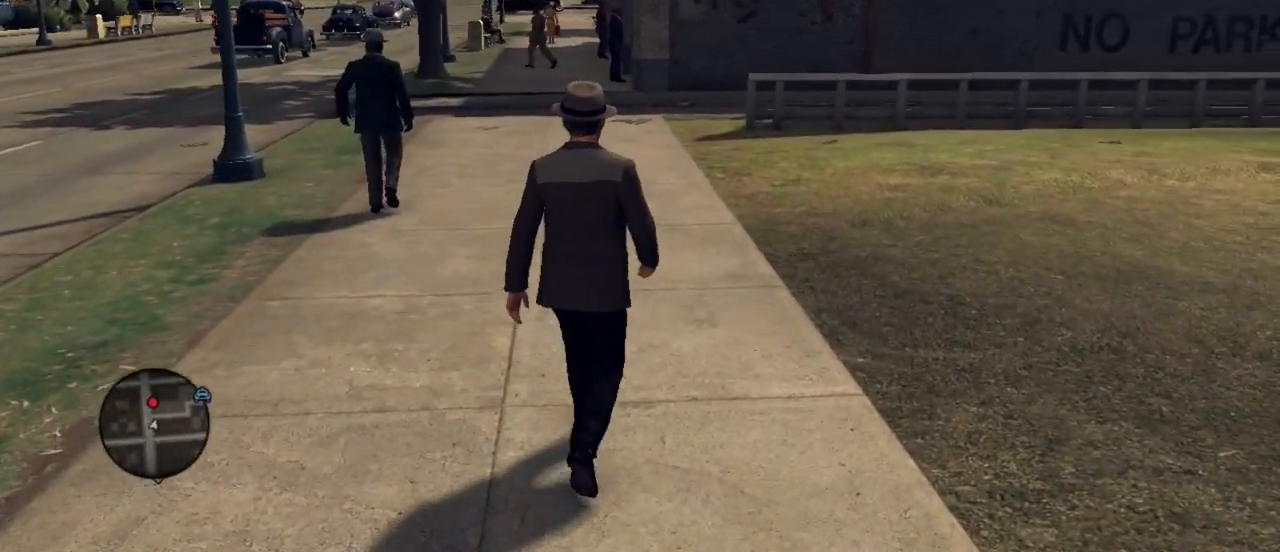
{"keys": ["w"], "mouse": [], "events": []}